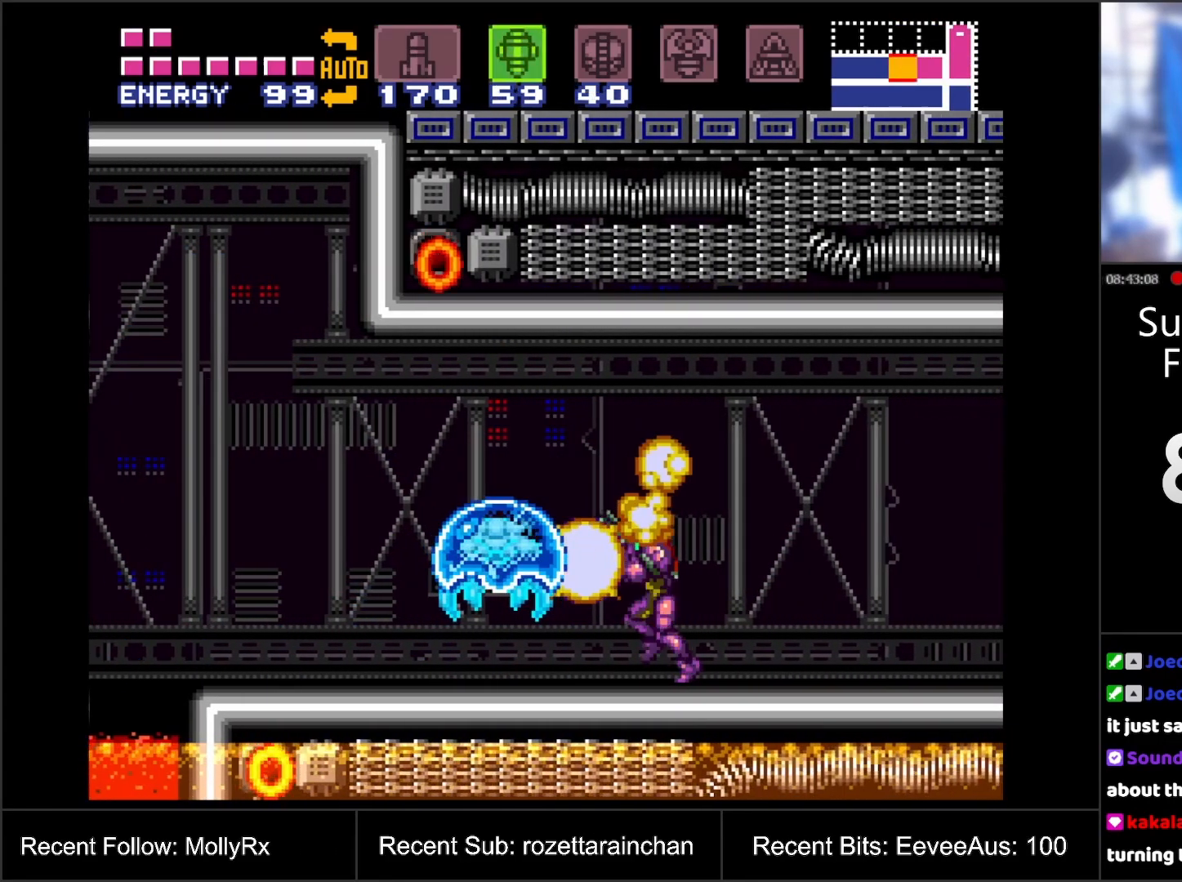
Gameplay with a controller (Nintendo layout); each line is a JSON object with the inputs held at the frame after it. "events" lists button and stick changes between this image and that frame as [ms after this image, input, new state], when the widget could be followed in between. Not read: L3 R3.
{"buttons": [], "events": [[50, "R1", "up"], [117, "DPAD_LEFT", "up"], [167, "Y", "down"], [267, "Y", "up"]]}
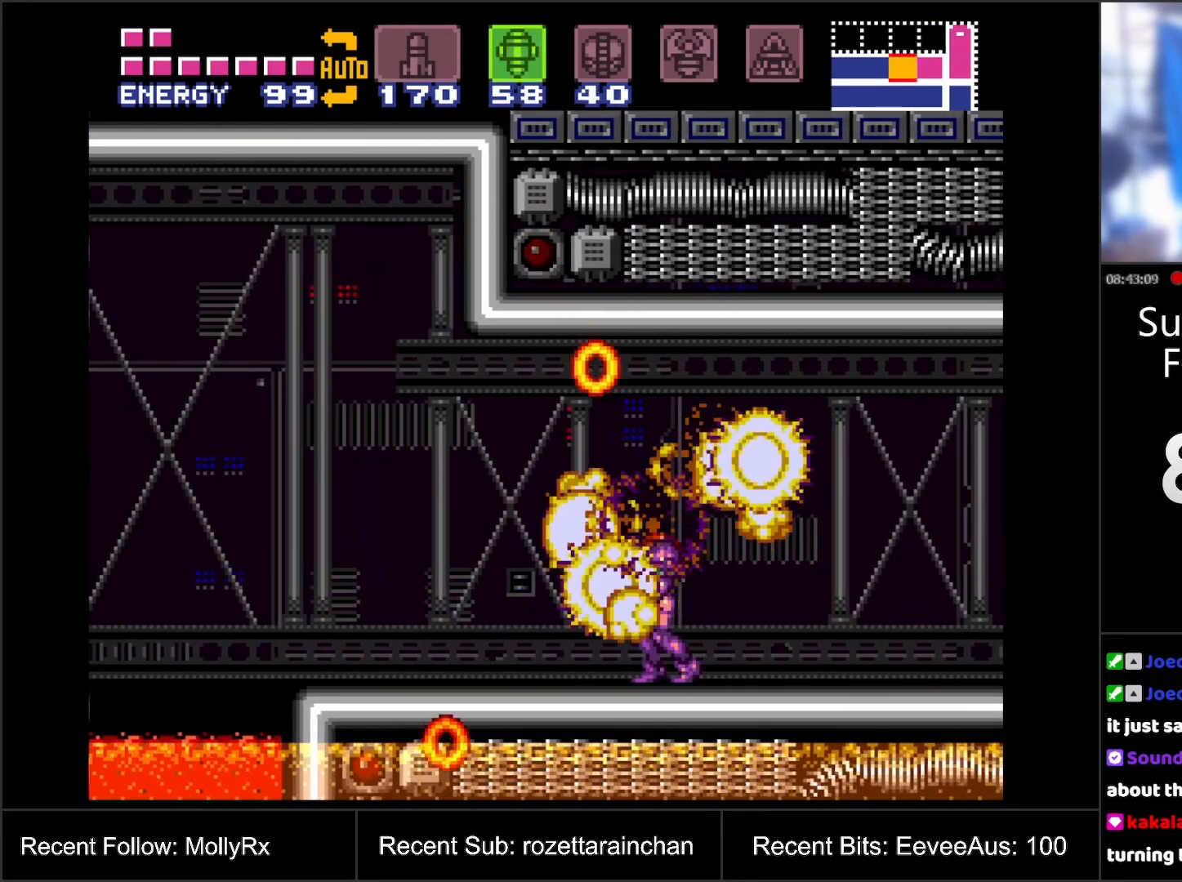
{"buttons": ["SELECT"], "events": [[17, "DPAD_LEFT", "down"], [283, "B", "down"], [333, "DPAD_LEFT", "up"], [400, "B", "up"], [483, "SELECT", "down"]]}
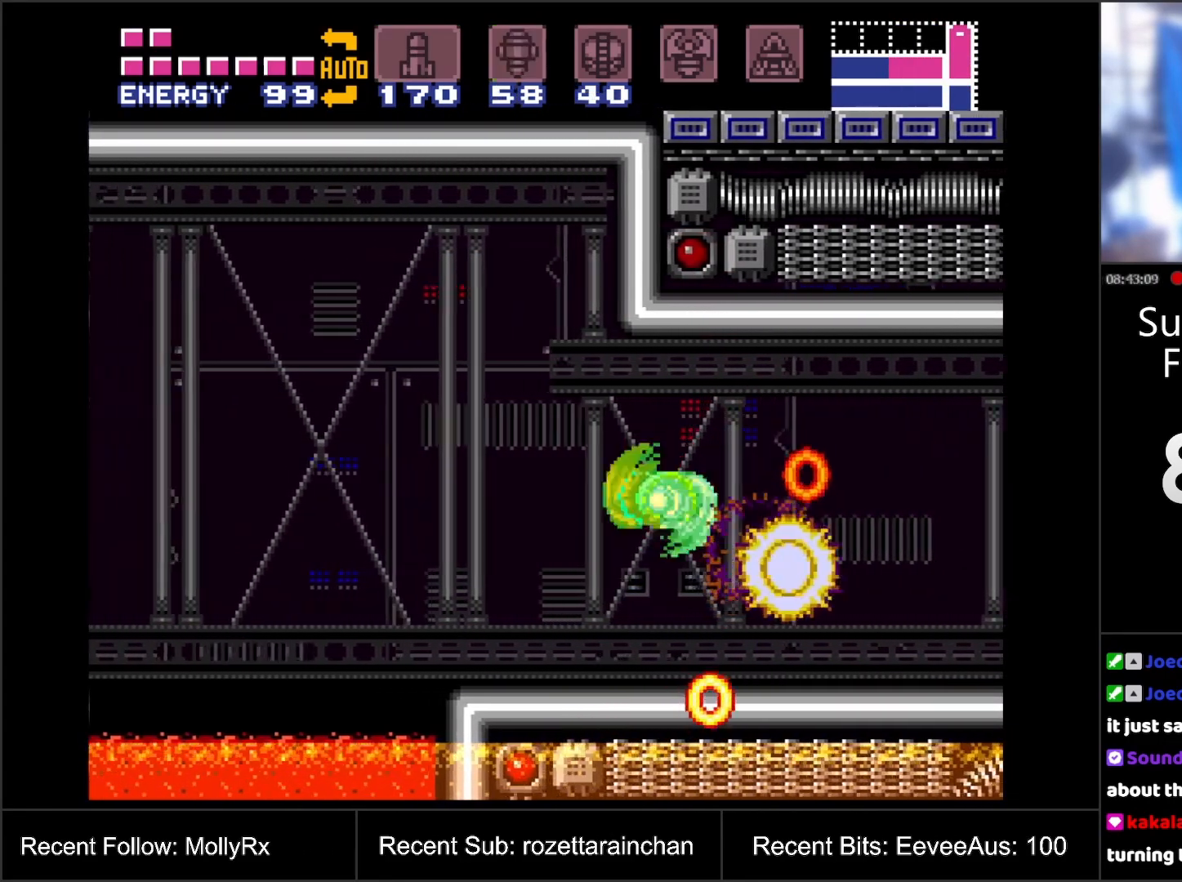
{"buttons": ["A", "DPAD_LEFT"], "events": [[167, "SELECT", "up"], [200, "A", "down"], [300, "DPAD_LEFT", "down"]]}
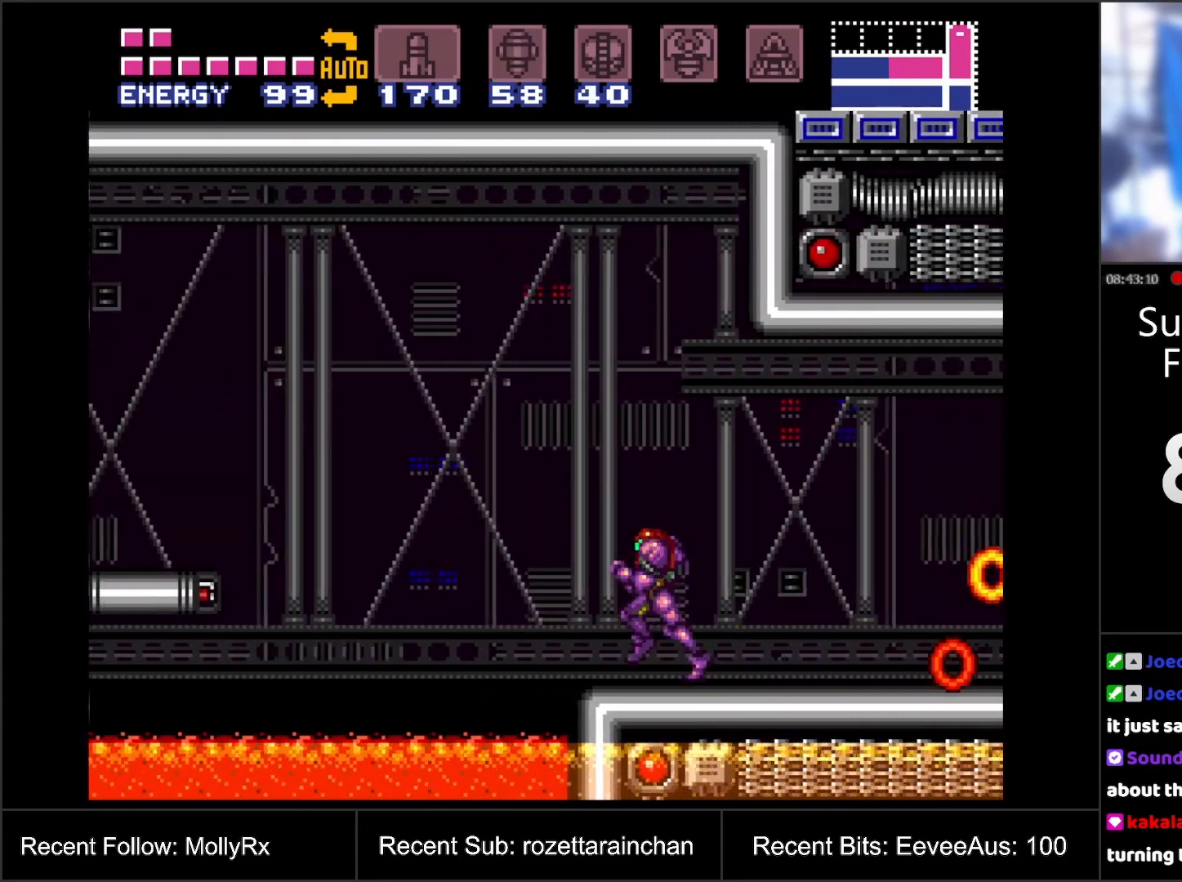
{"buttons": ["A"], "events": [[67, "B", "down"], [283, "DPAD_LEFT", "up"], [400, "B", "up"]]}
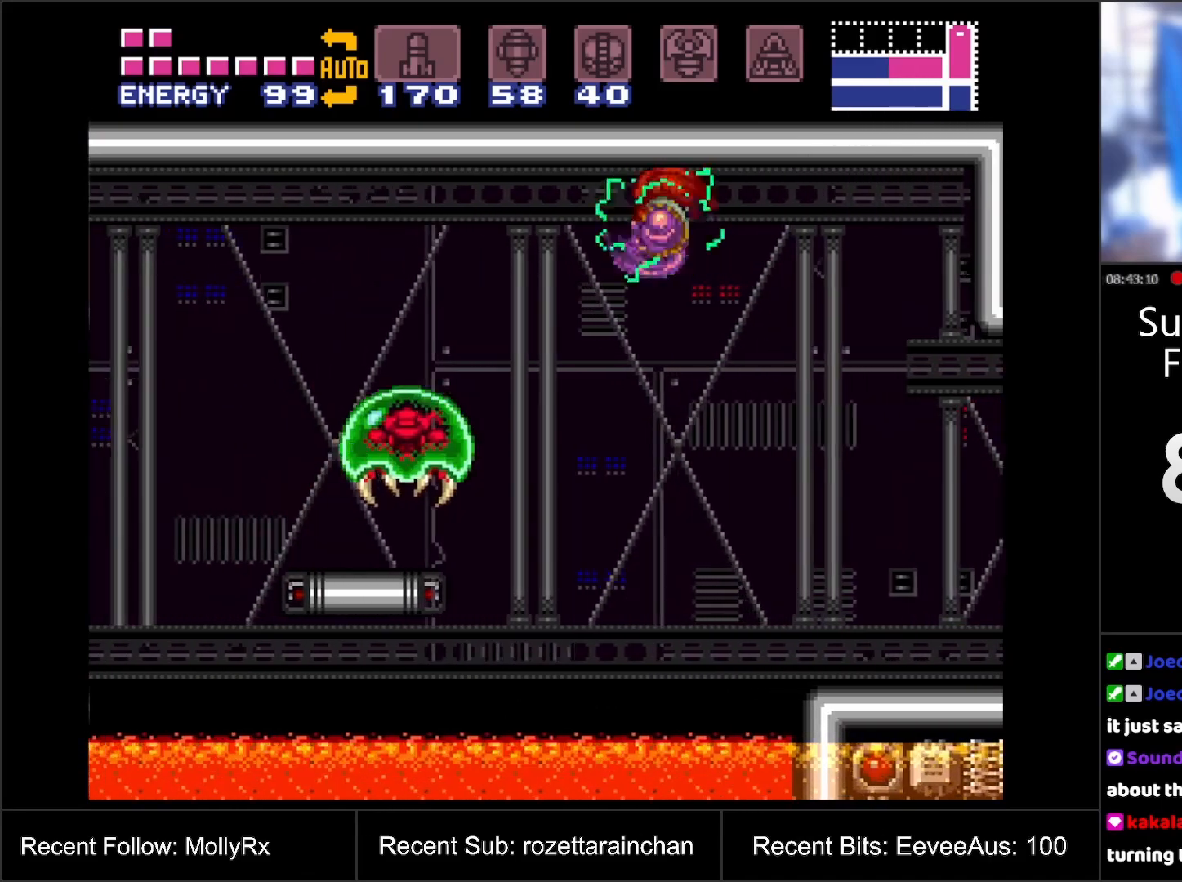
{"buttons": ["A", "B"], "events": [[383, "B", "down"]]}
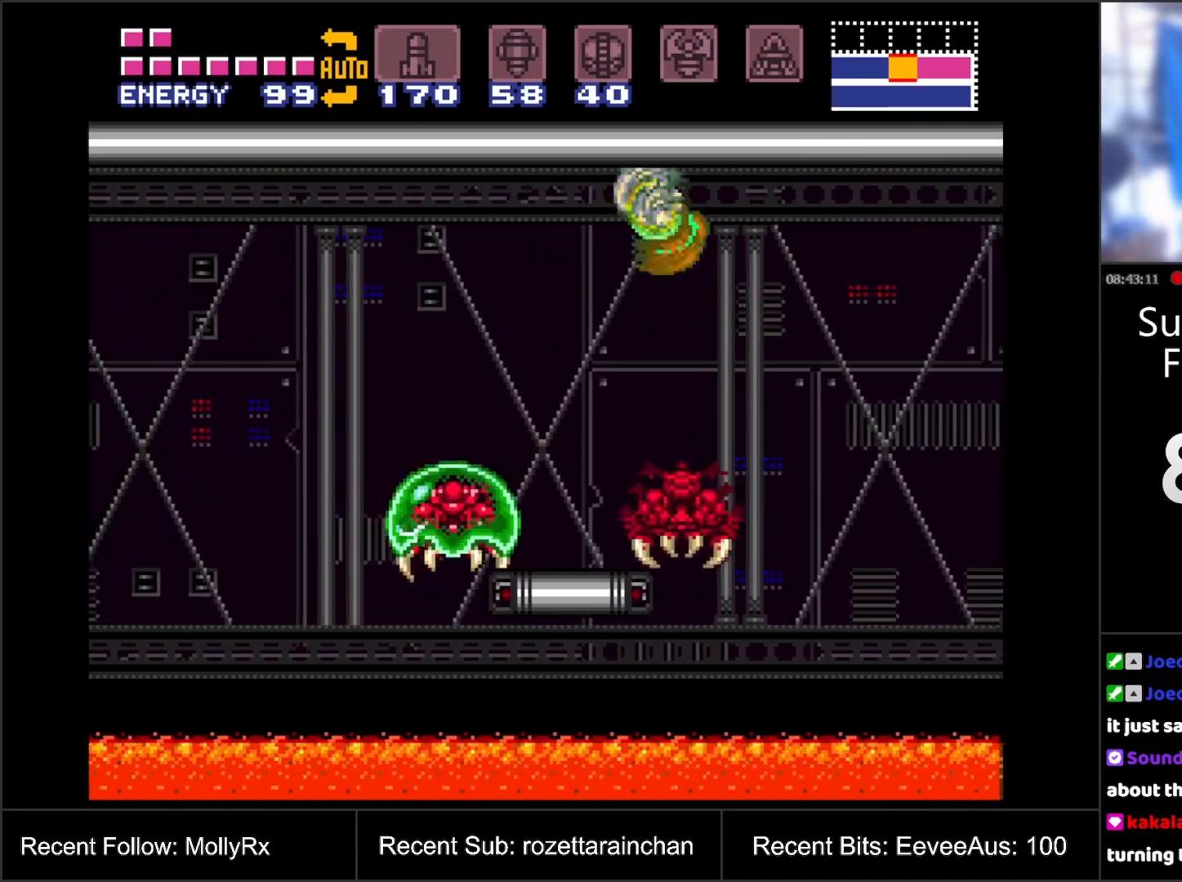
{"buttons": ["A"], "events": [[117, "B", "up"]]}
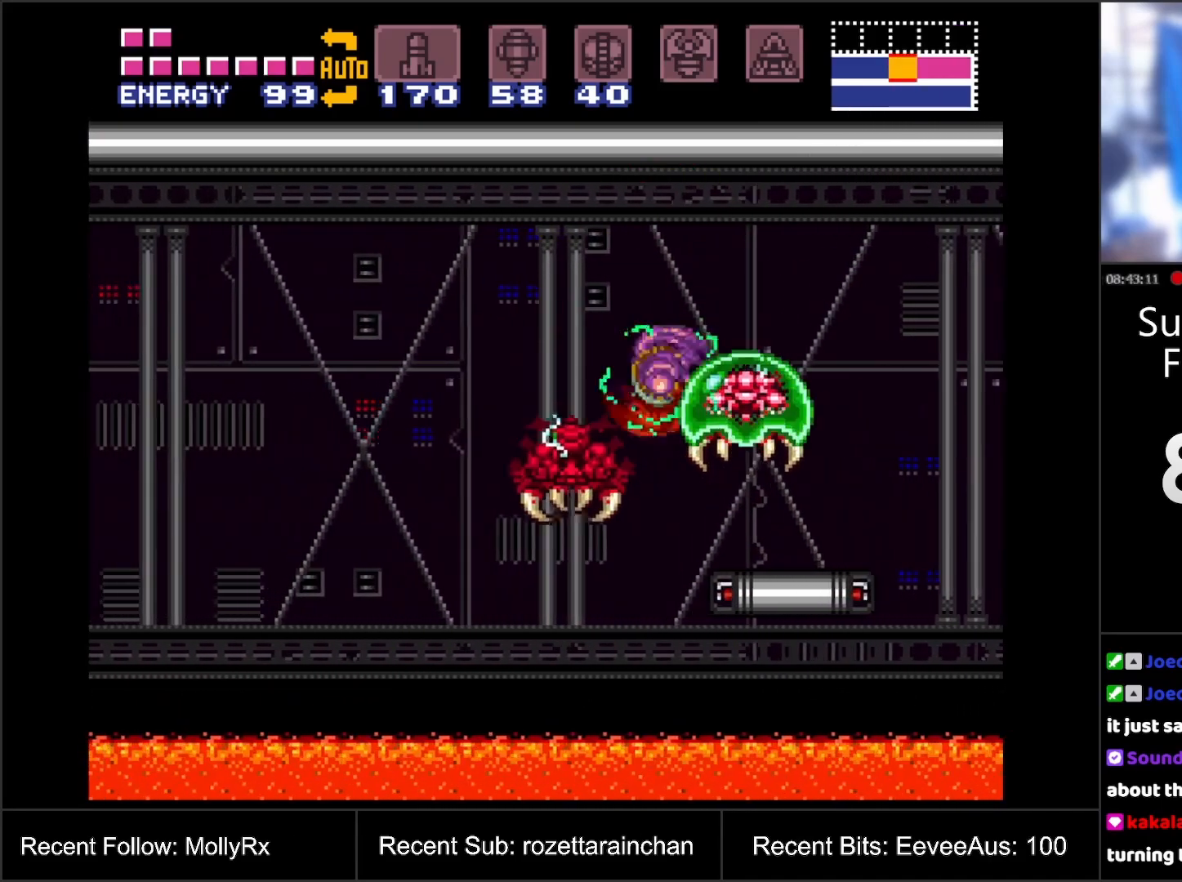
{"buttons": ["A", "DPAD_RIGHT"], "events": [[50, "B", "down"], [217, "DPAD_RIGHT", "down"], [250, "B", "up"]]}
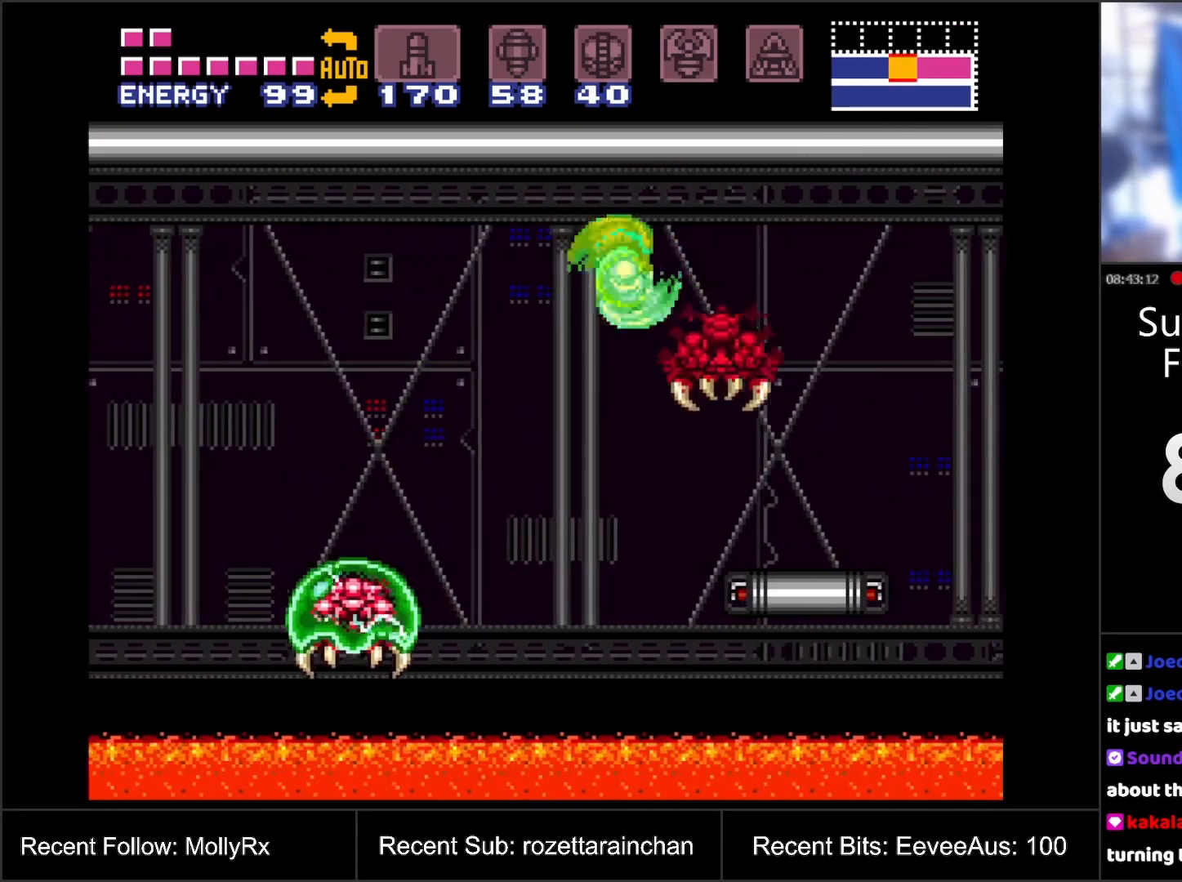
{"buttons": [], "events": [[283, "B", "down"], [433, "B", "up"], [483, "A", "up"], [500, "DPAD_RIGHT", "up"]]}
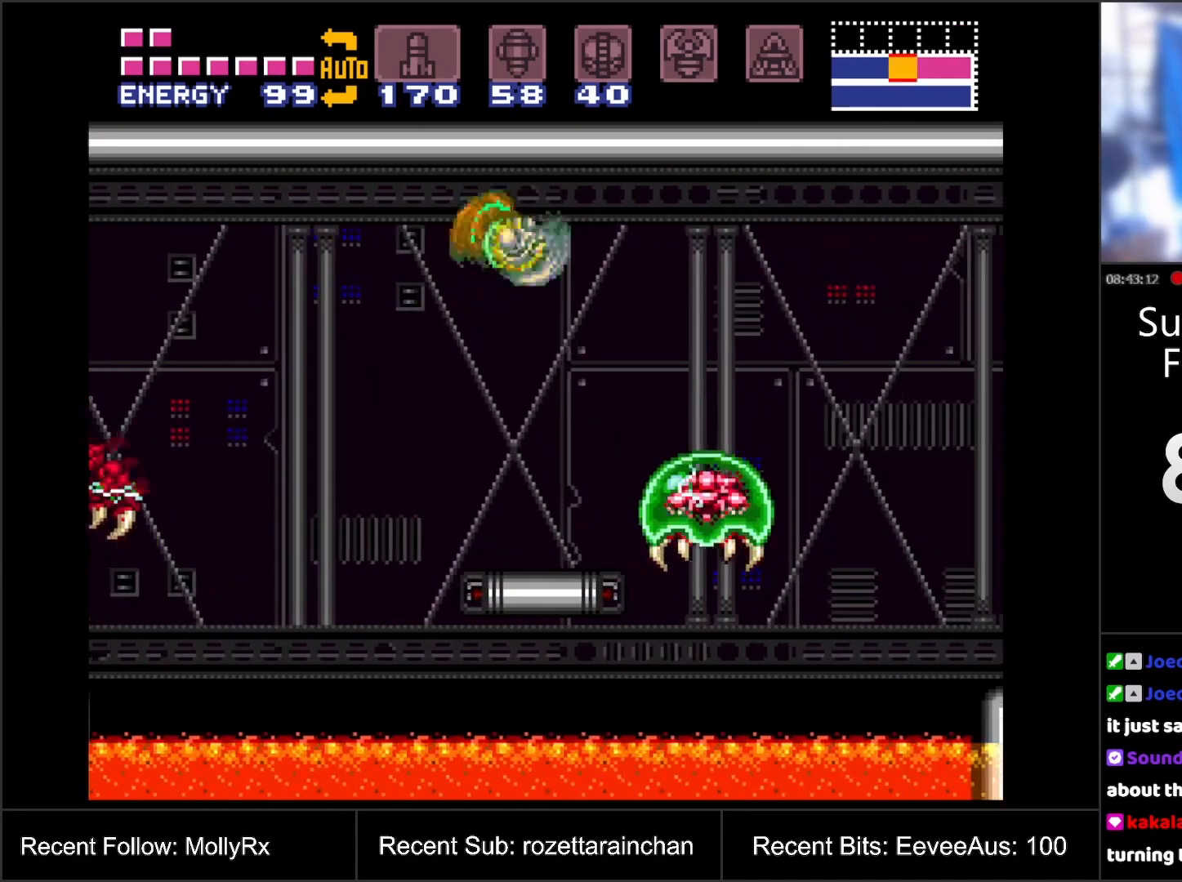
{"buttons": ["DPAD_LEFT"], "events": [[333, "Y", "down"], [417, "DPAD_LEFT", "down"], [433, "Y", "up"]]}
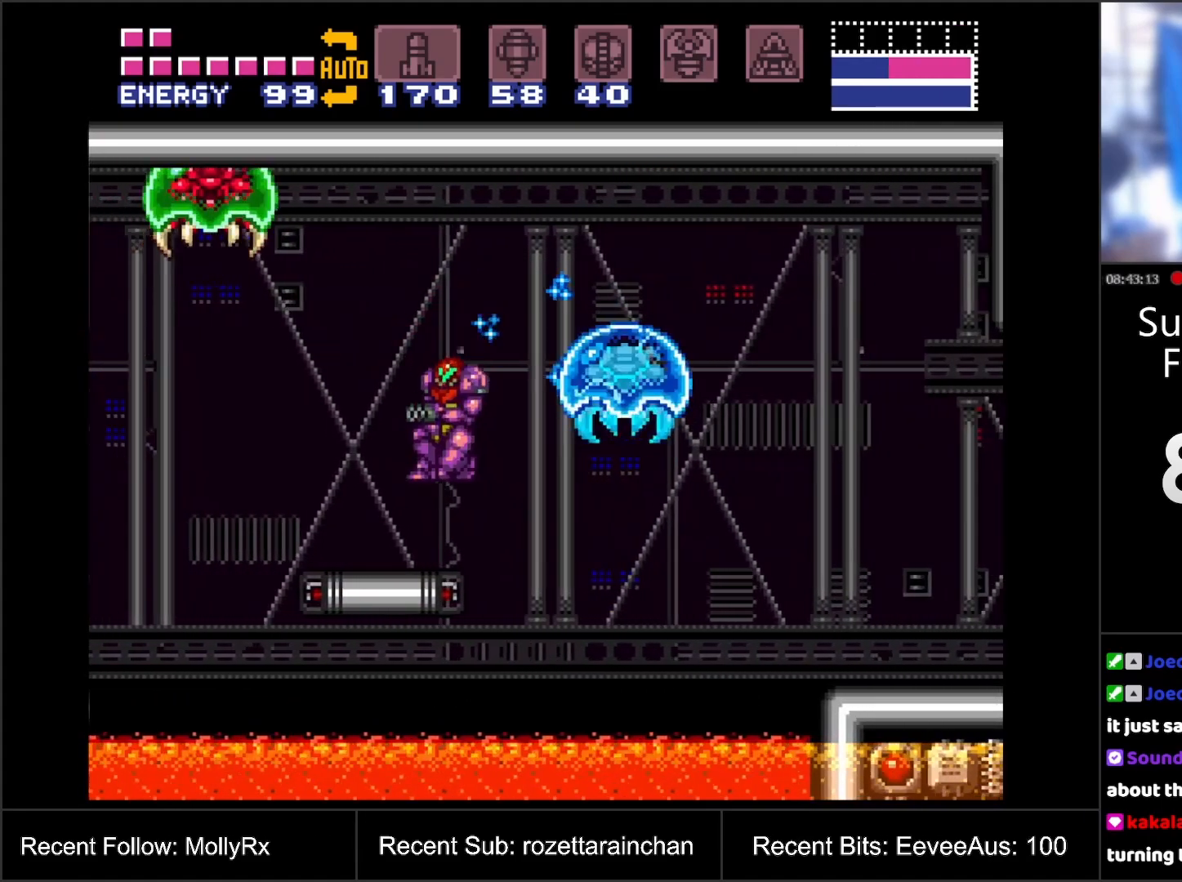
{"buttons": ["DPAD_LEFT"], "events": [[117, "DPAD_UP", "down"], [133, "DPAD_LEFT", "up"], [233, "Y", "down"], [333, "Y", "up"], [450, "DPAD_LEFT", "down"], [450, "DPAD_UP", "up"]]}
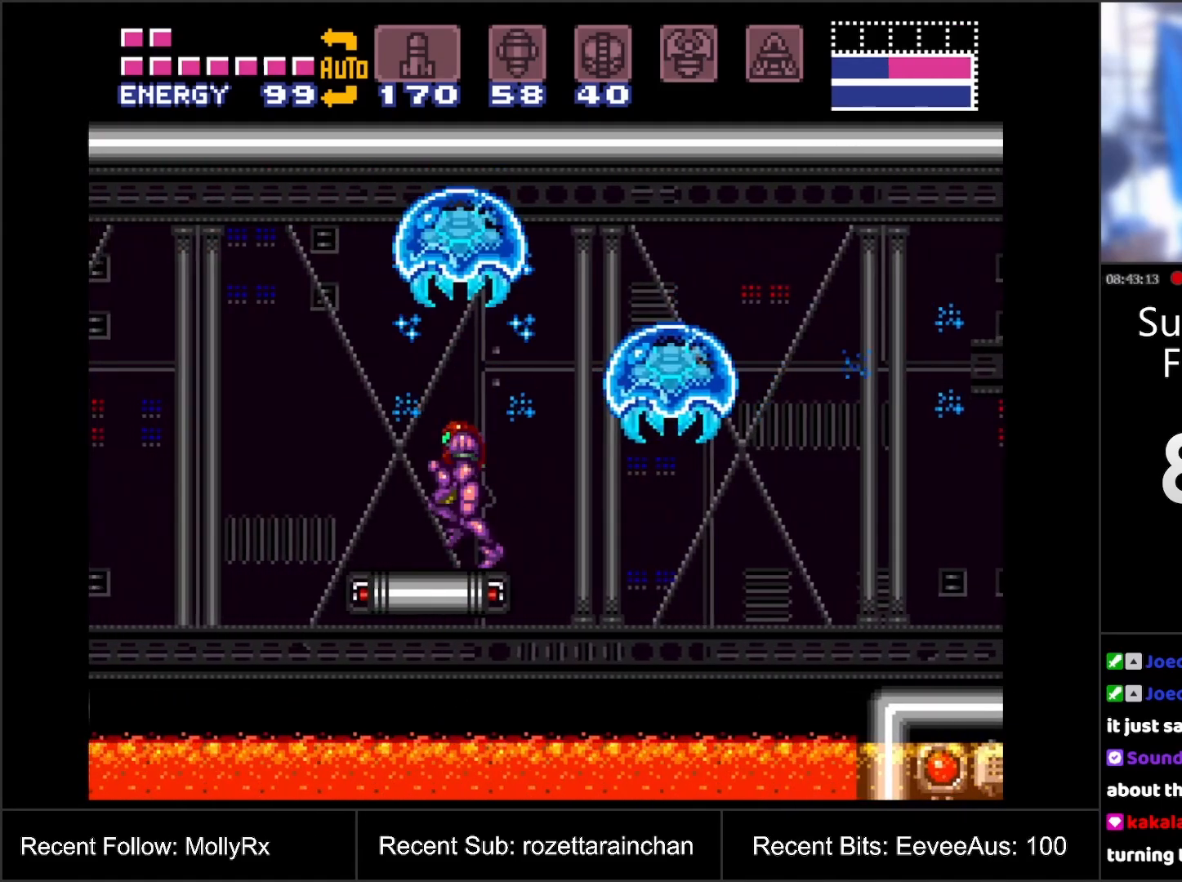
{"buttons": ["DPAD_UP"], "events": [[67, "DPAD_LEFT", "up"], [83, "X", "down"], [117, "X", "up"], [183, "X", "down"], [250, "DPAD_RIGHT", "down"], [283, "X", "up"], [333, "DPAD_RIGHT", "up"], [417, "DPAD_UP", "down"]]}
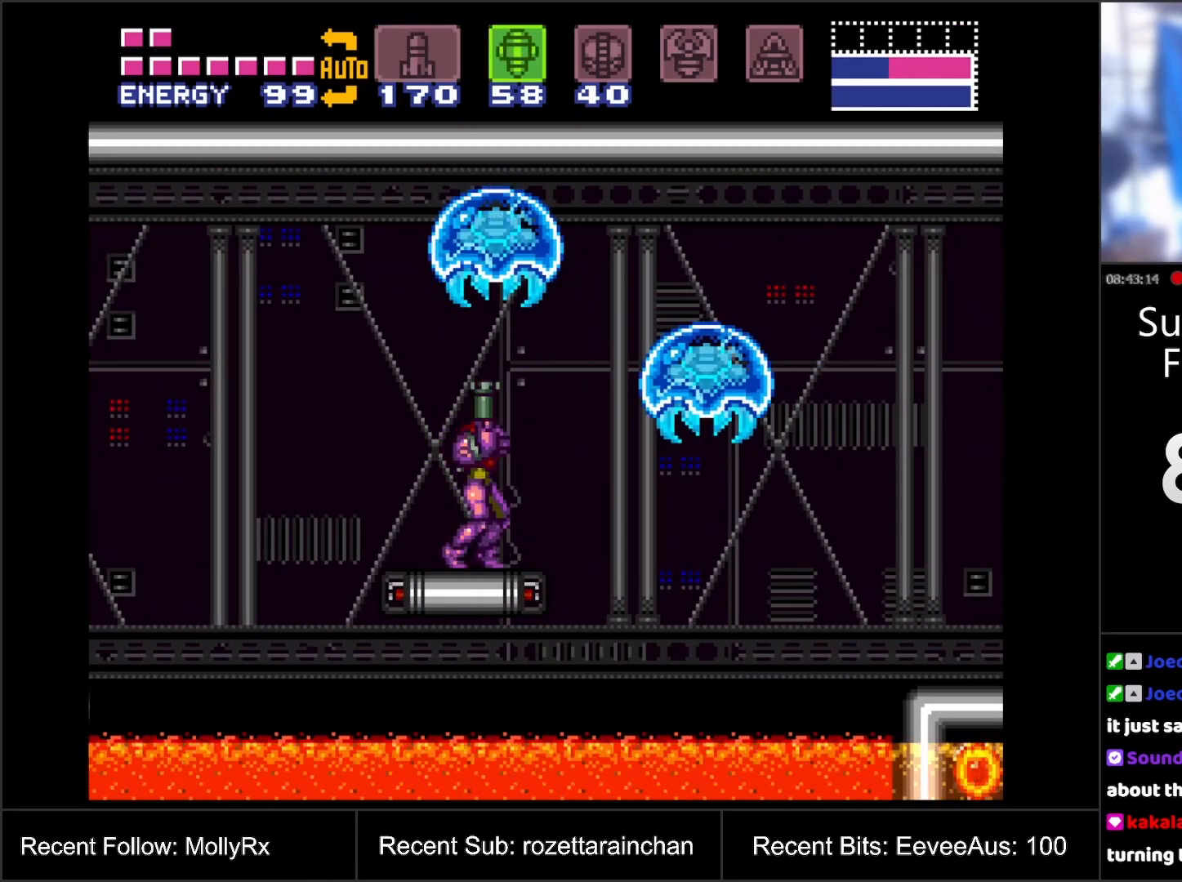
{"buttons": [], "events": [[17, "Y", "down"], [100, "Y", "up"], [167, "DPAD_UP", "up"], [267, "B", "down"], [333, "B", "up"], [417, "Y", "down"], [483, "Y", "up"]]}
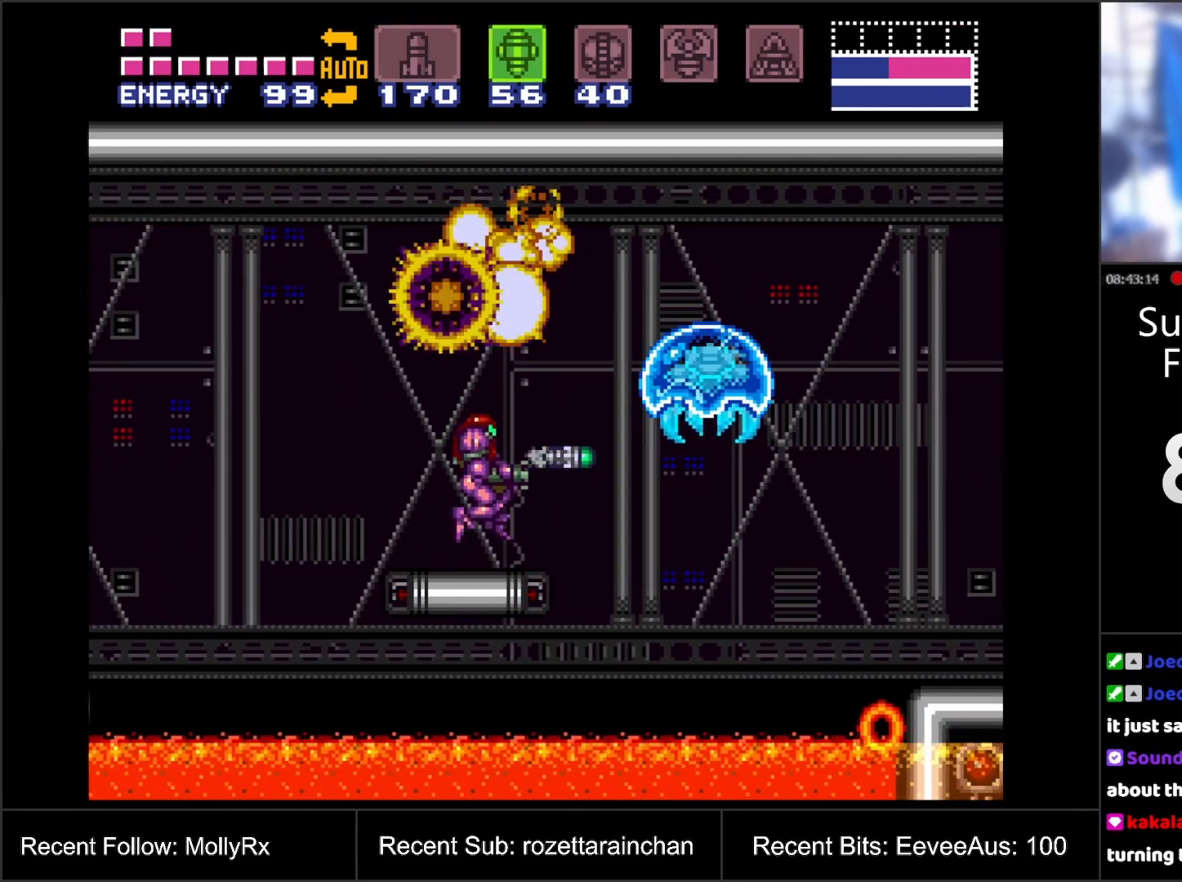
{"buttons": ["B"], "events": [[400, "B", "down"]]}
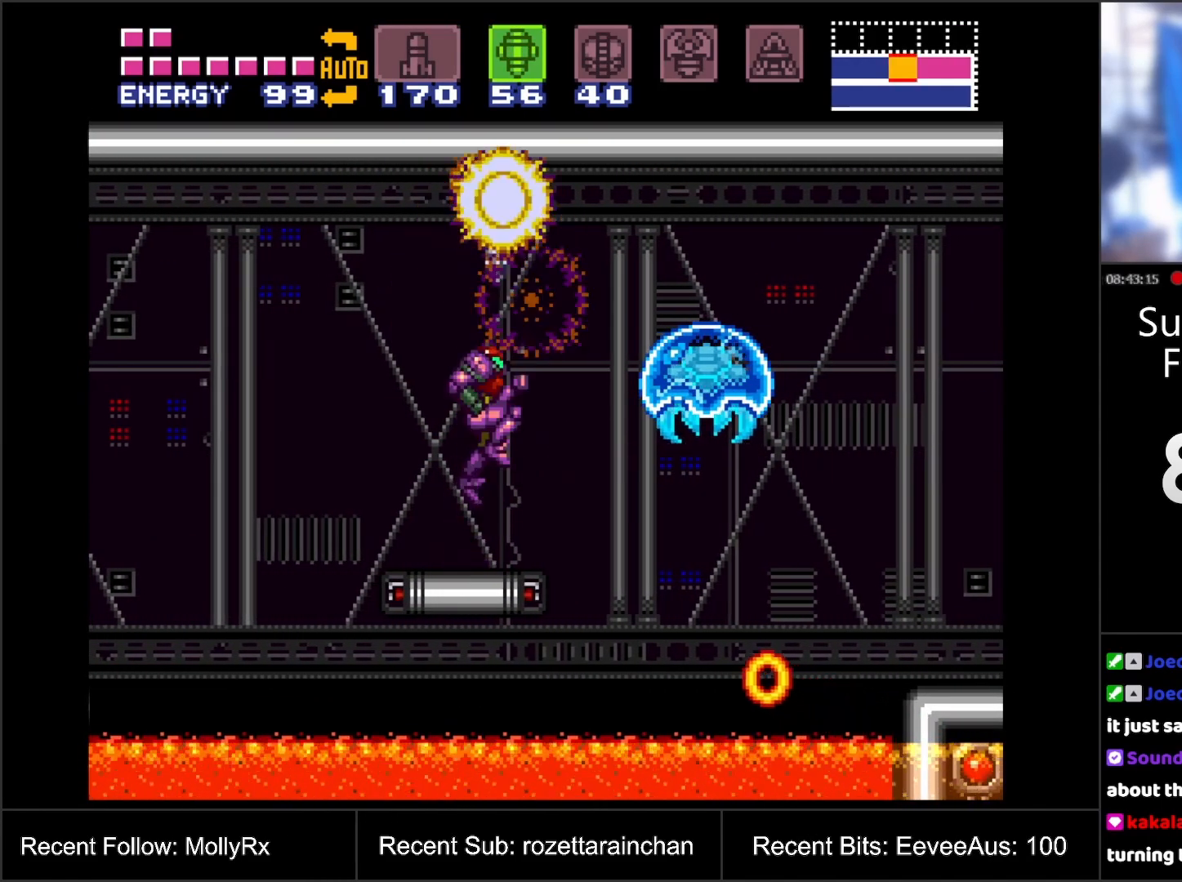
{"buttons": ["DPAD_RIGHT"], "events": [[17, "B", "up"], [83, "Y", "down"], [167, "Y", "up"], [267, "SELECT", "down"], [400, "SELECT", "up"], [500, "DPAD_RIGHT", "down"]]}
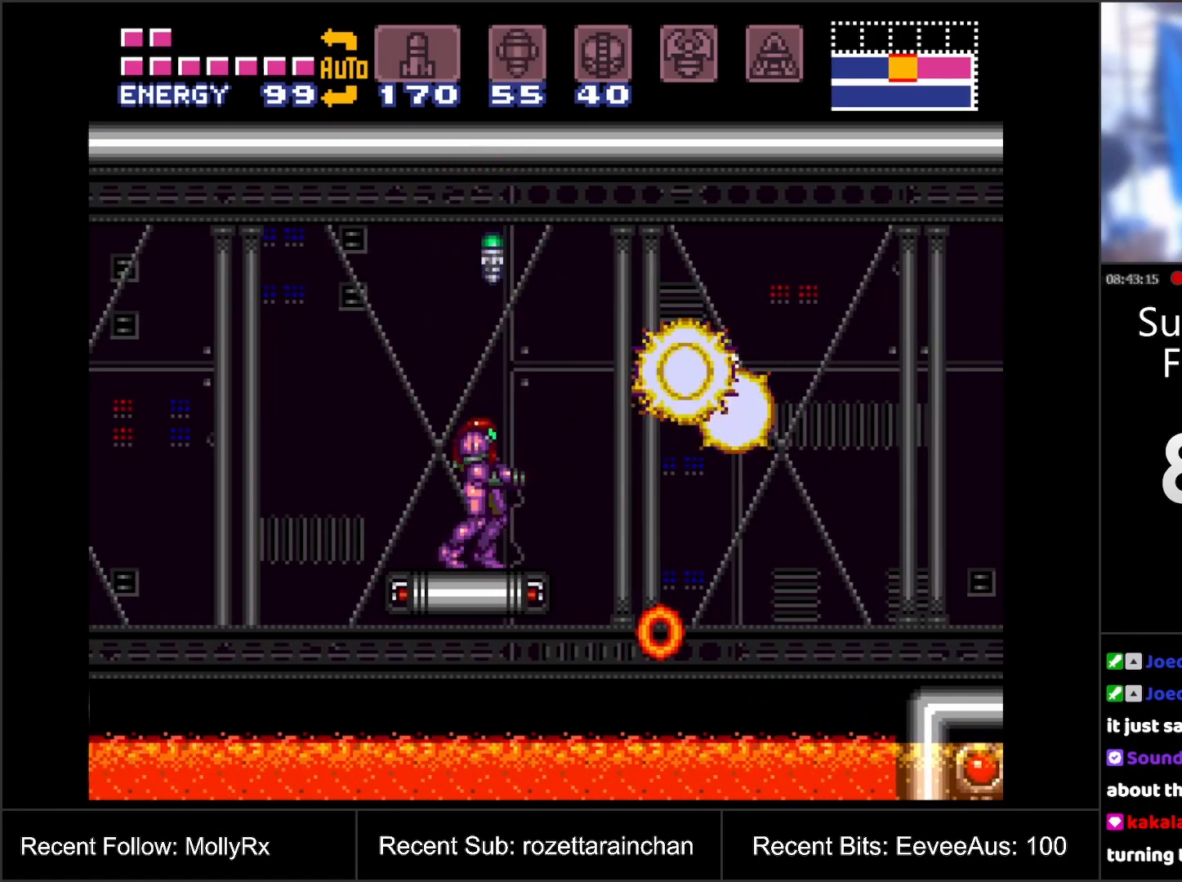
{"buttons": [], "events": [[100, "B", "down"], [267, "B", "up"], [467, "DPAD_RIGHT", "up"]]}
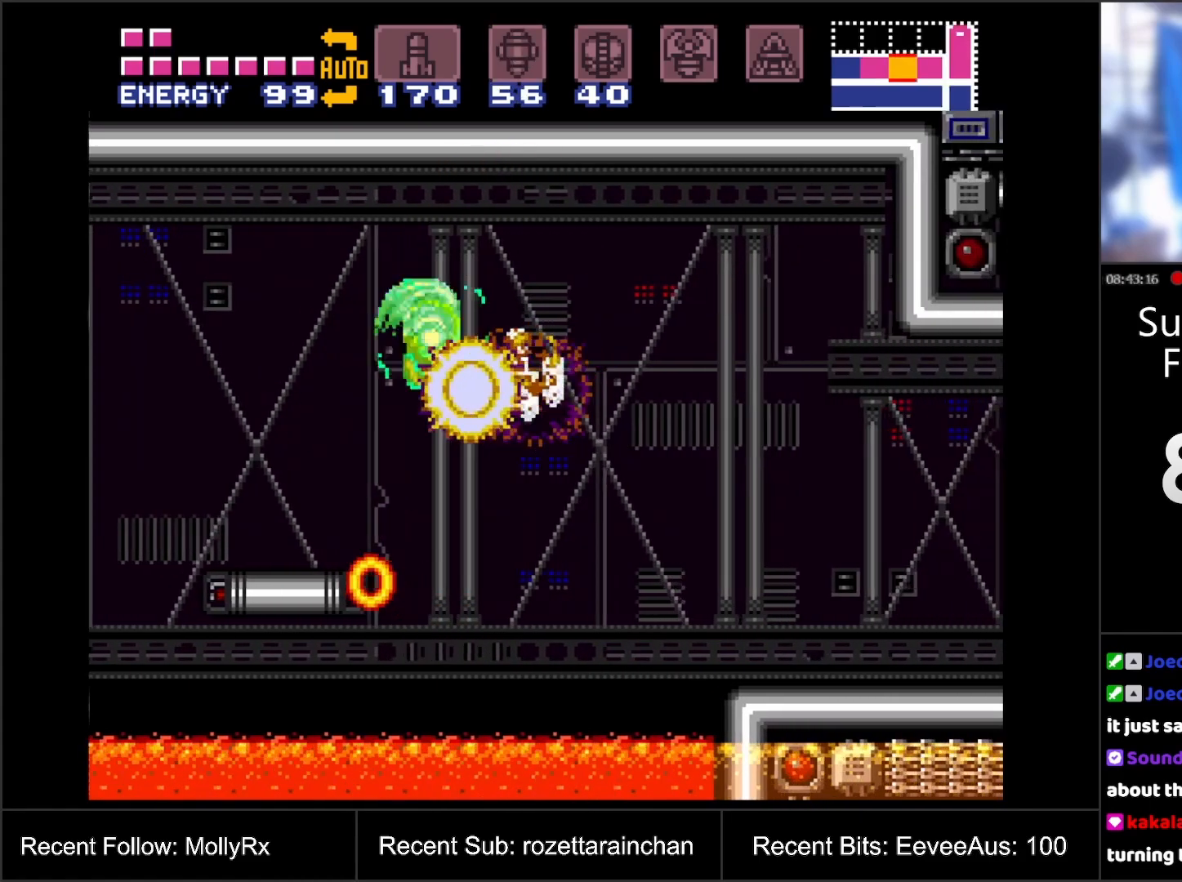
{"buttons": ["B", "DPAD_LEFT"], "events": [[300, "DPAD_LEFT", "down"], [383, "B", "down"]]}
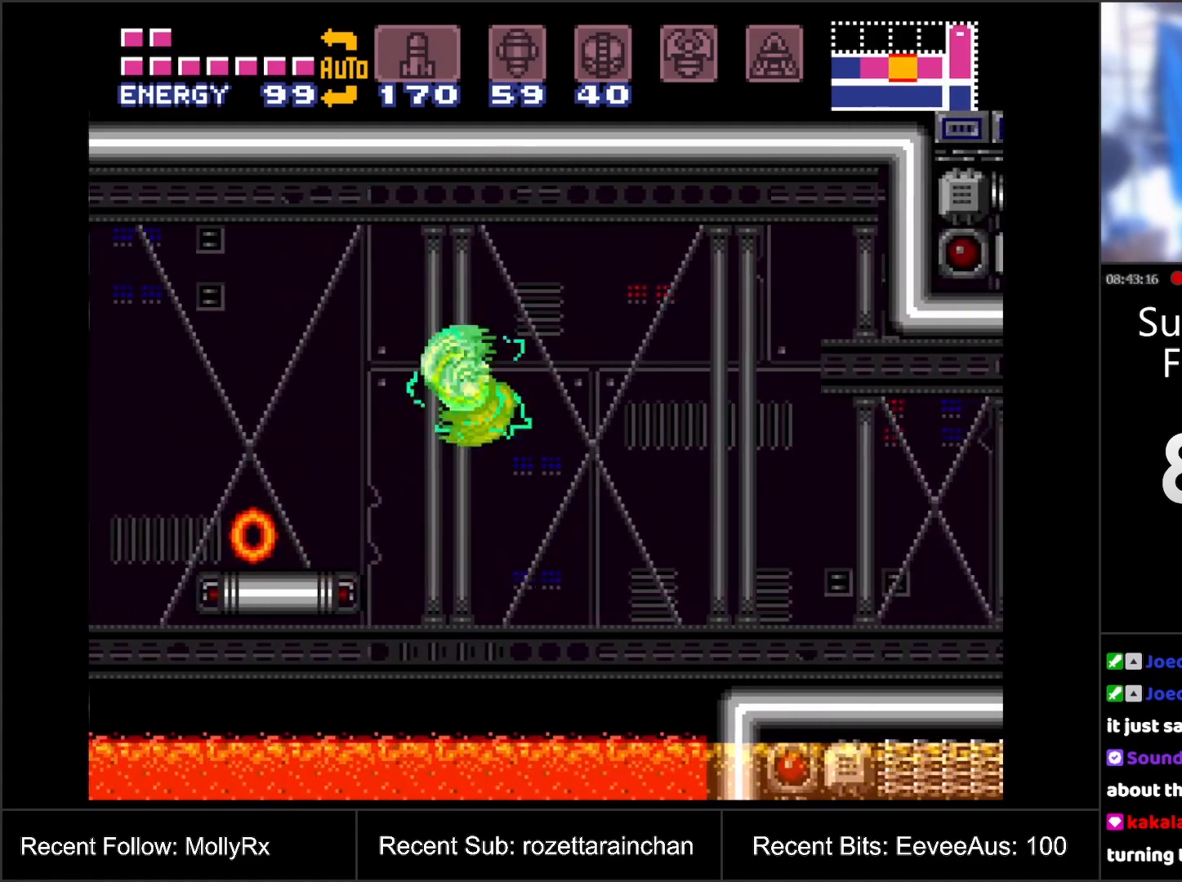
{"buttons": ["L1", "DPAD_LEFT"], "events": [[100, "B", "up"], [117, "L1", "down"], [217, "Y", "down"], [300, "Y", "up"]]}
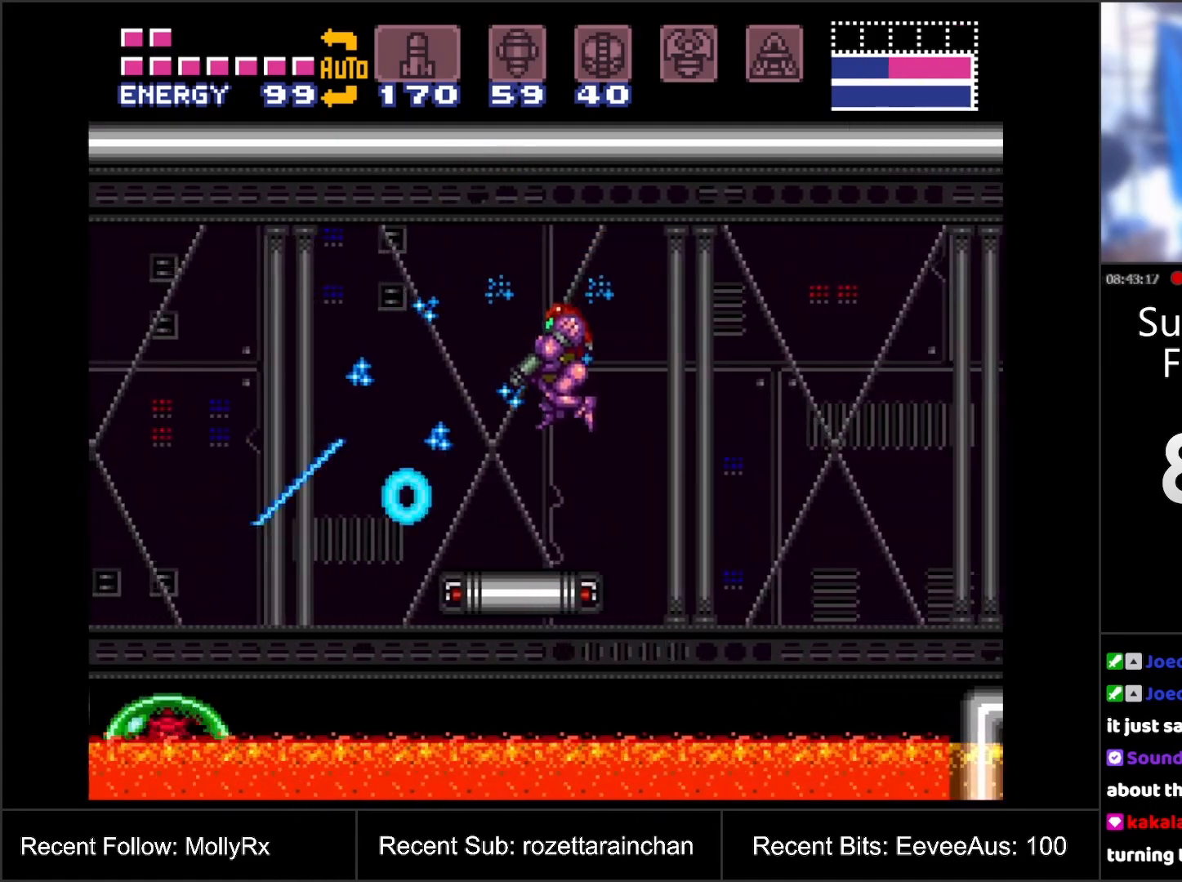
{"buttons": [], "events": [[17, "DPAD_LEFT", "up"], [33, "Y", "down"], [150, "L1", "up"], [150, "Y", "up"]]}
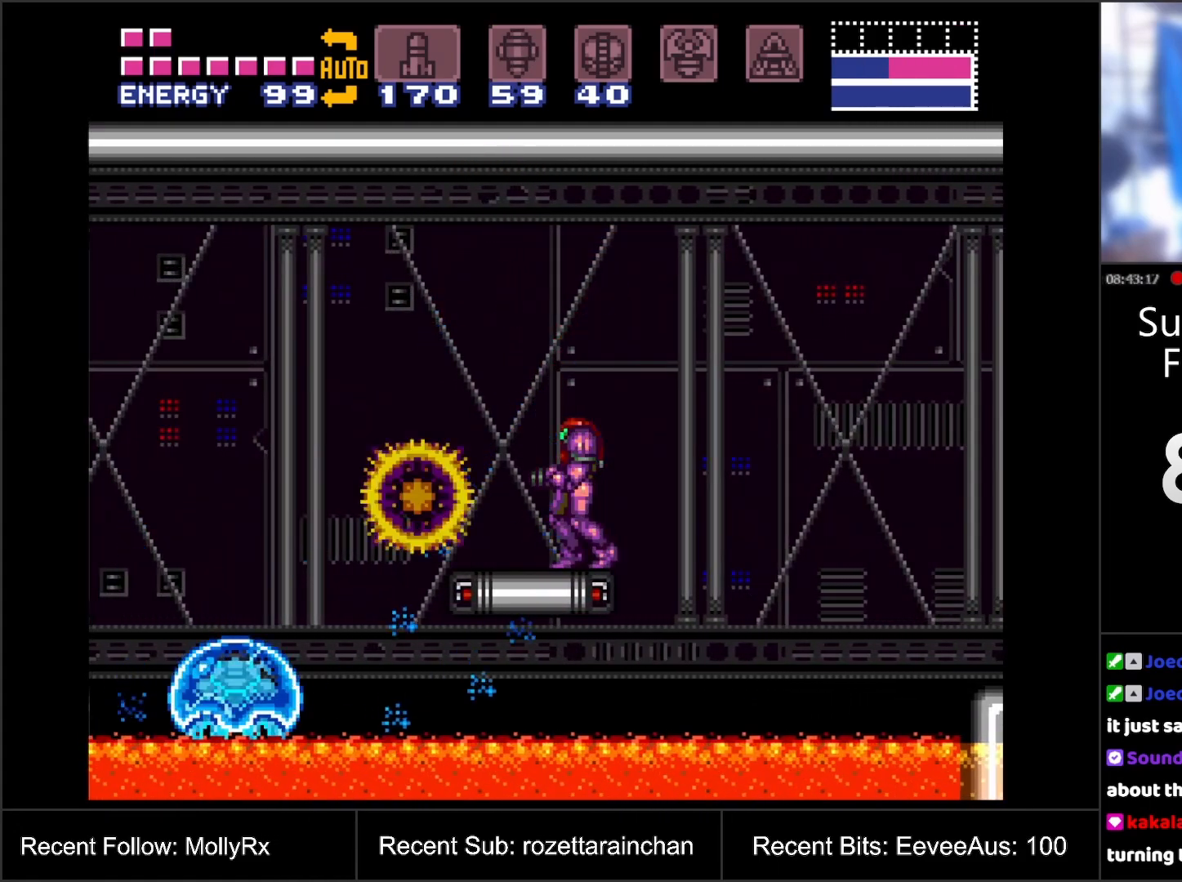
{"buttons": ["DPAD_LEFT"], "events": [[50, "DPAD_LEFT", "down"], [150, "DPAD_LEFT", "up"], [150, "X", "down"], [167, "X", "up"], [250, "X", "down"], [317, "X", "up"], [400, "DPAD_LEFT", "down"]]}
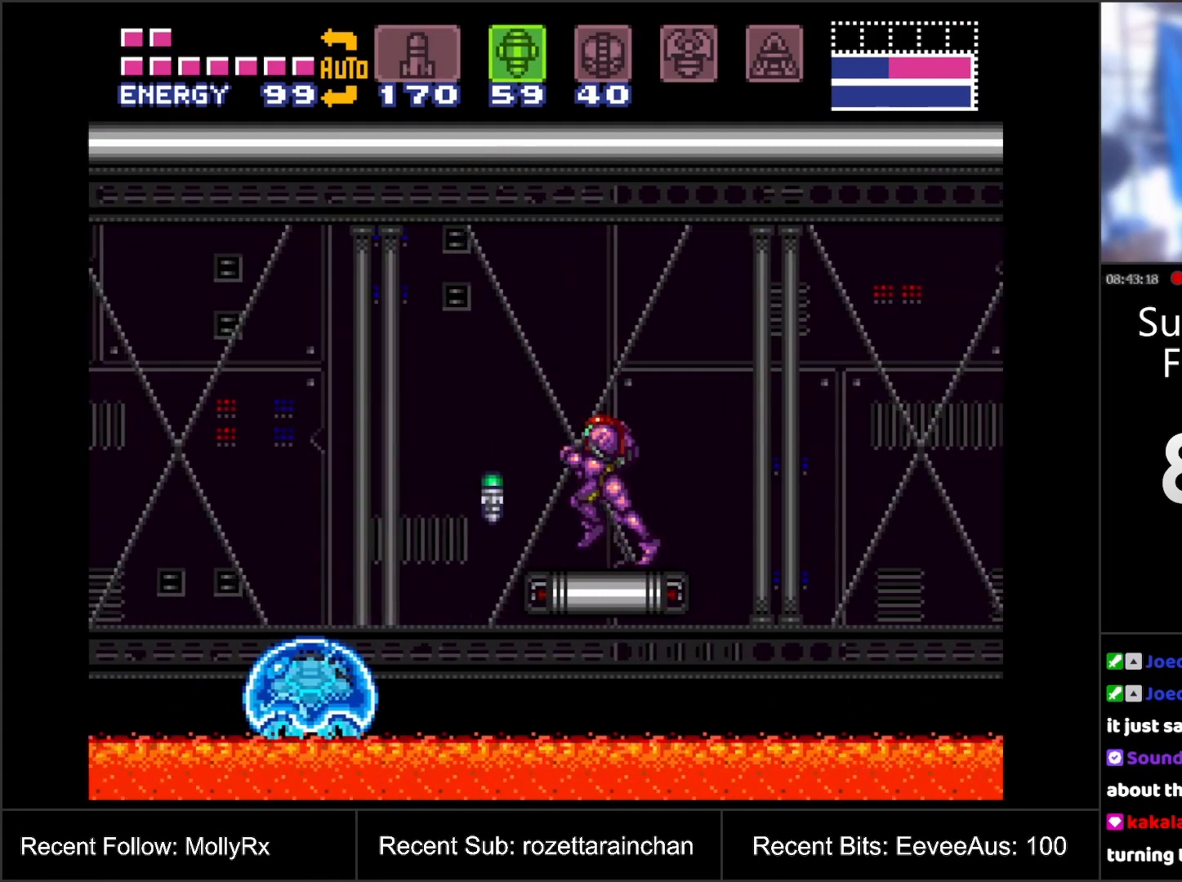
{"buttons": ["B", "DPAD_LEFT"], "events": [[33, "DPAD_LEFT", "up"], [50, "L1", "down"], [117, "Y", "down"], [233, "Y", "up"], [283, "L1", "up"], [383, "DPAD_LEFT", "down"], [483, "B", "down"]]}
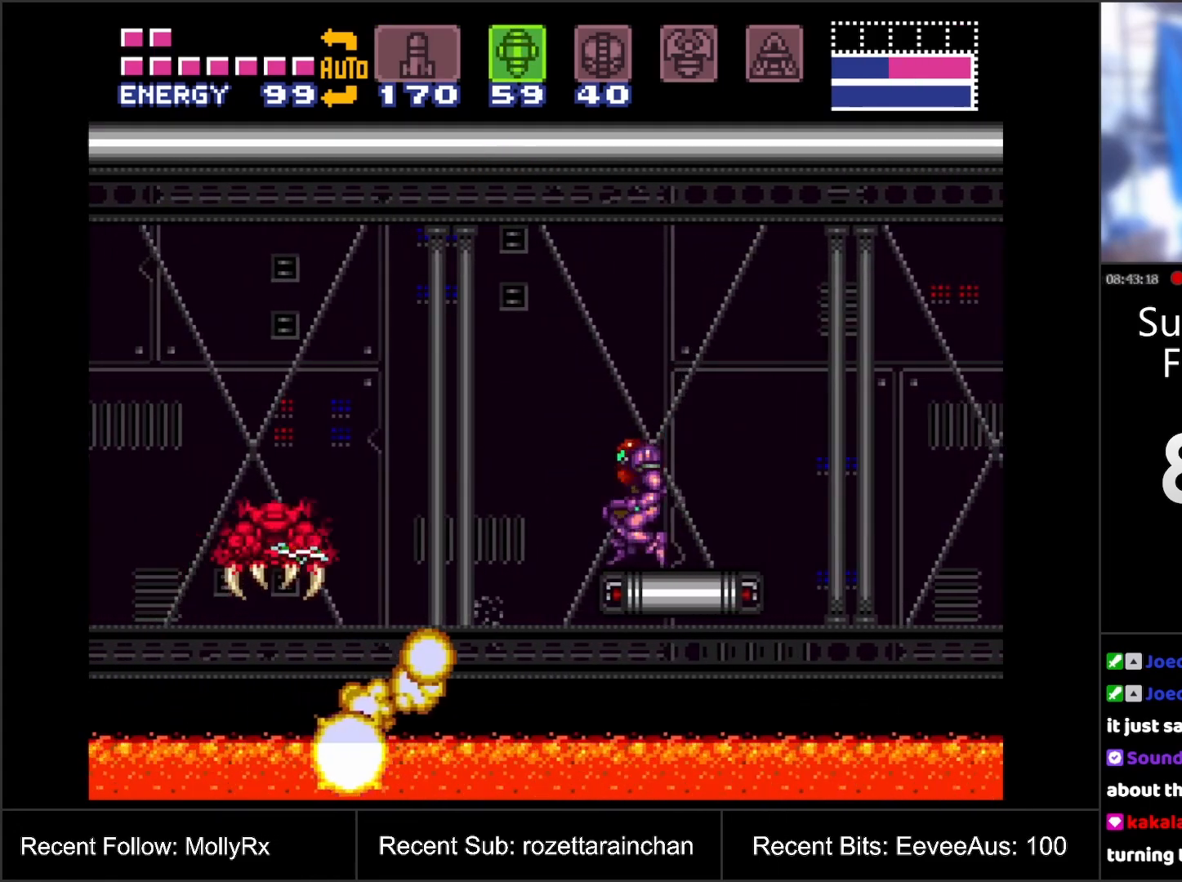
{"buttons": [], "events": [[83, "B", "up"], [150, "DPAD_LEFT", "up"]]}
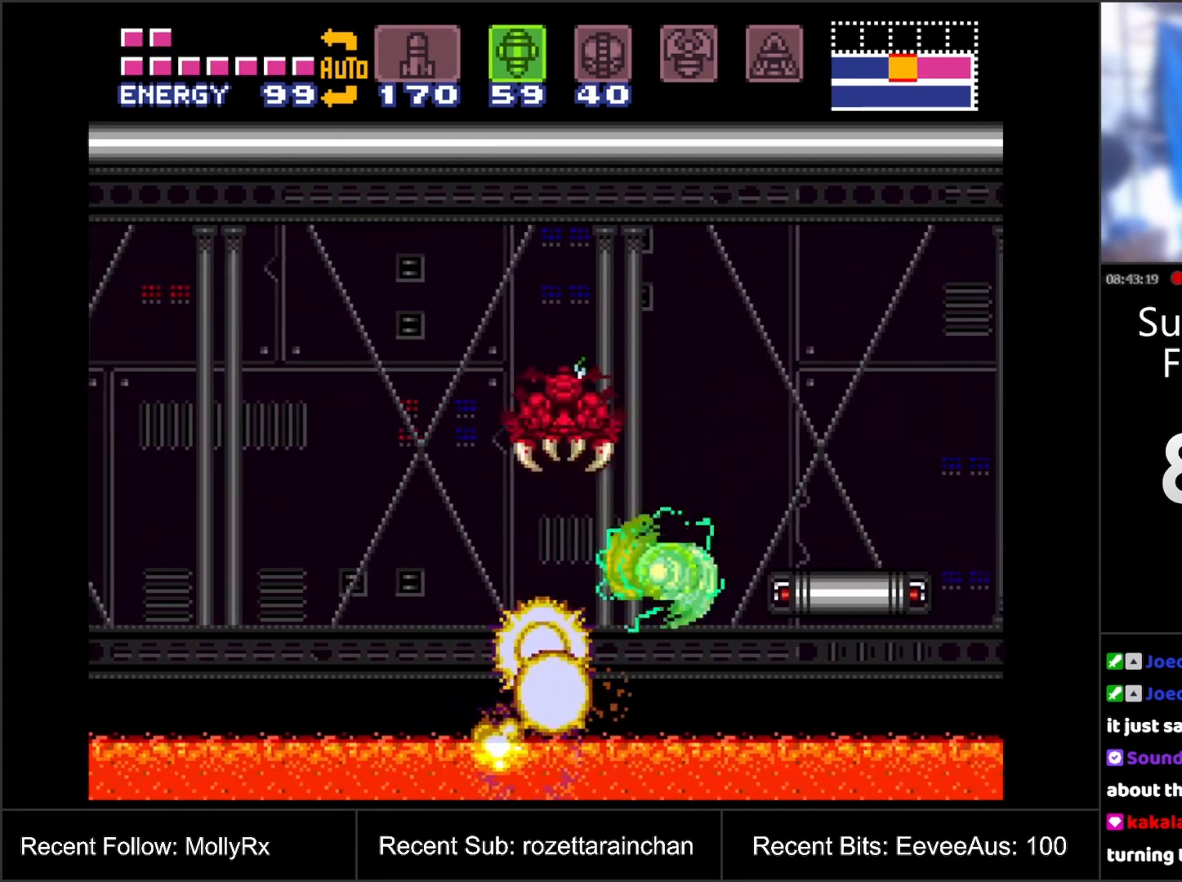
{"buttons": ["B"], "events": [[133, "B", "down"]]}
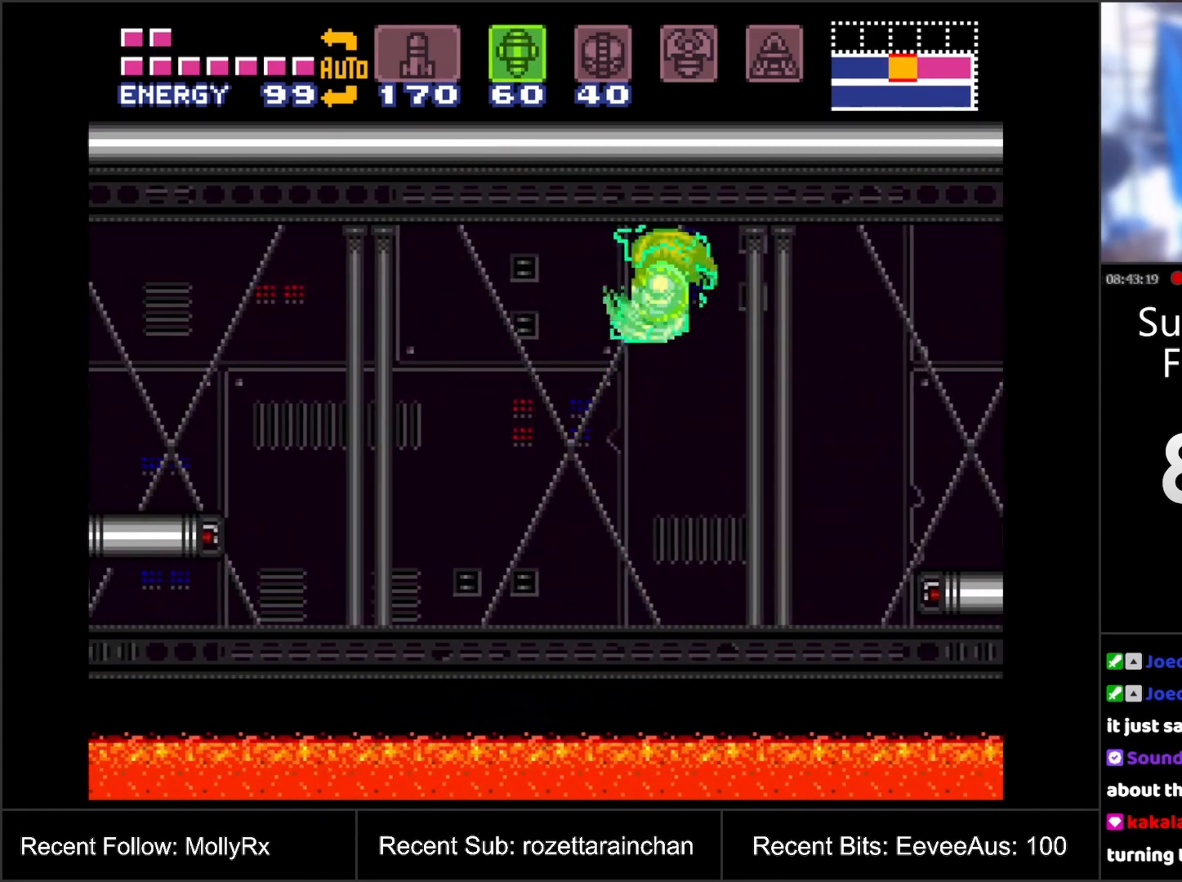
{"buttons": [], "events": [[267, "B", "up"]]}
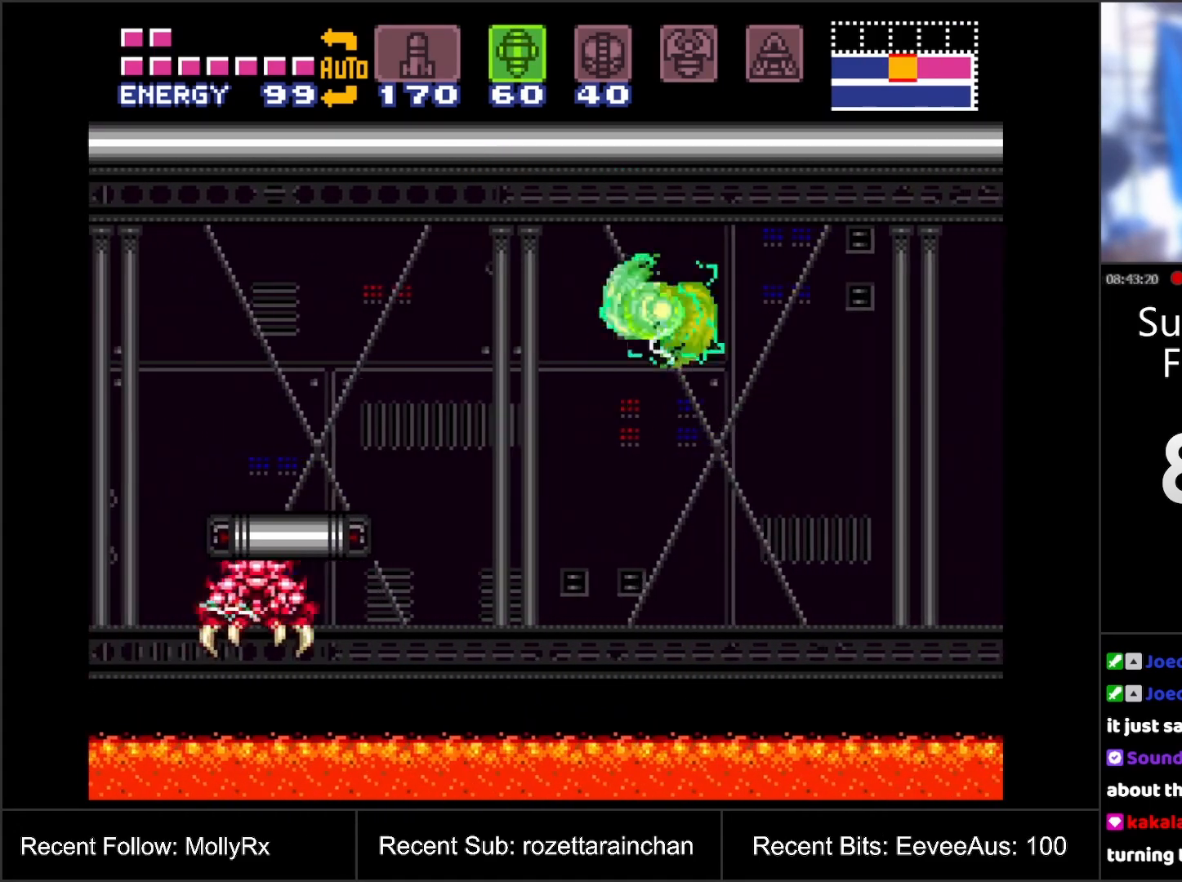
{"buttons": ["B"], "events": [[383, "B", "down"]]}
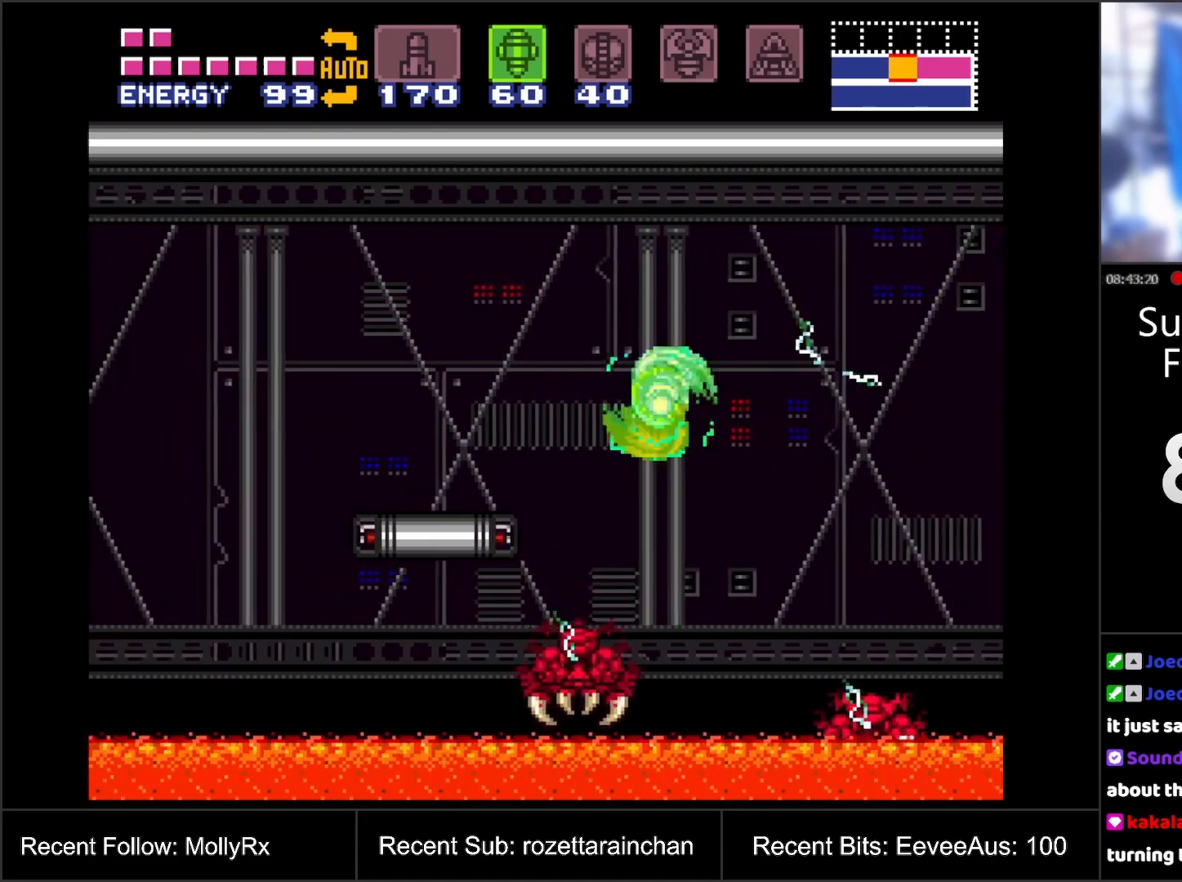
{"buttons": [], "events": [[117, "DPAD_RIGHT", "down"], [217, "DPAD_RIGHT", "up"], [317, "B", "up"]]}
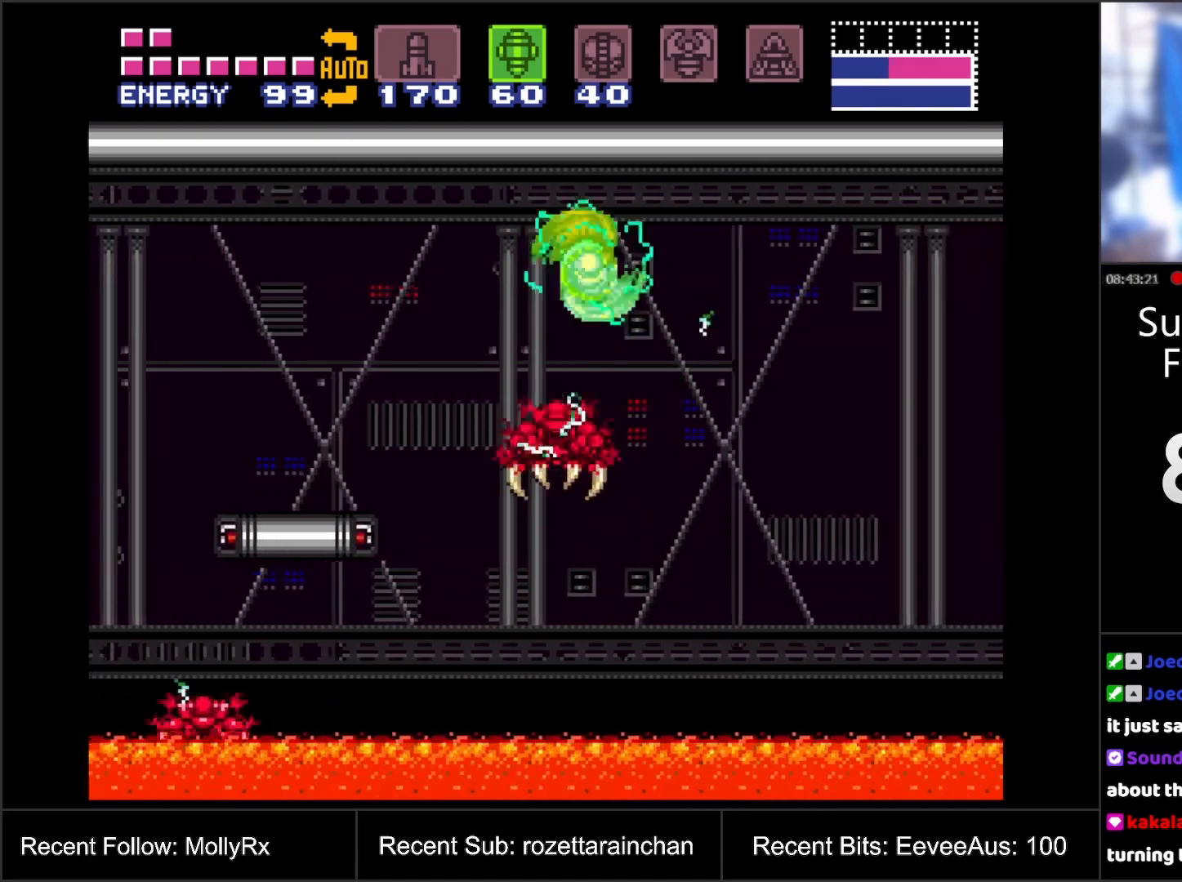
{"buttons": ["B"], "events": [[117, "DPAD_LEFT", "down"], [283, "DPAD_LEFT", "up"], [383, "B", "down"]]}
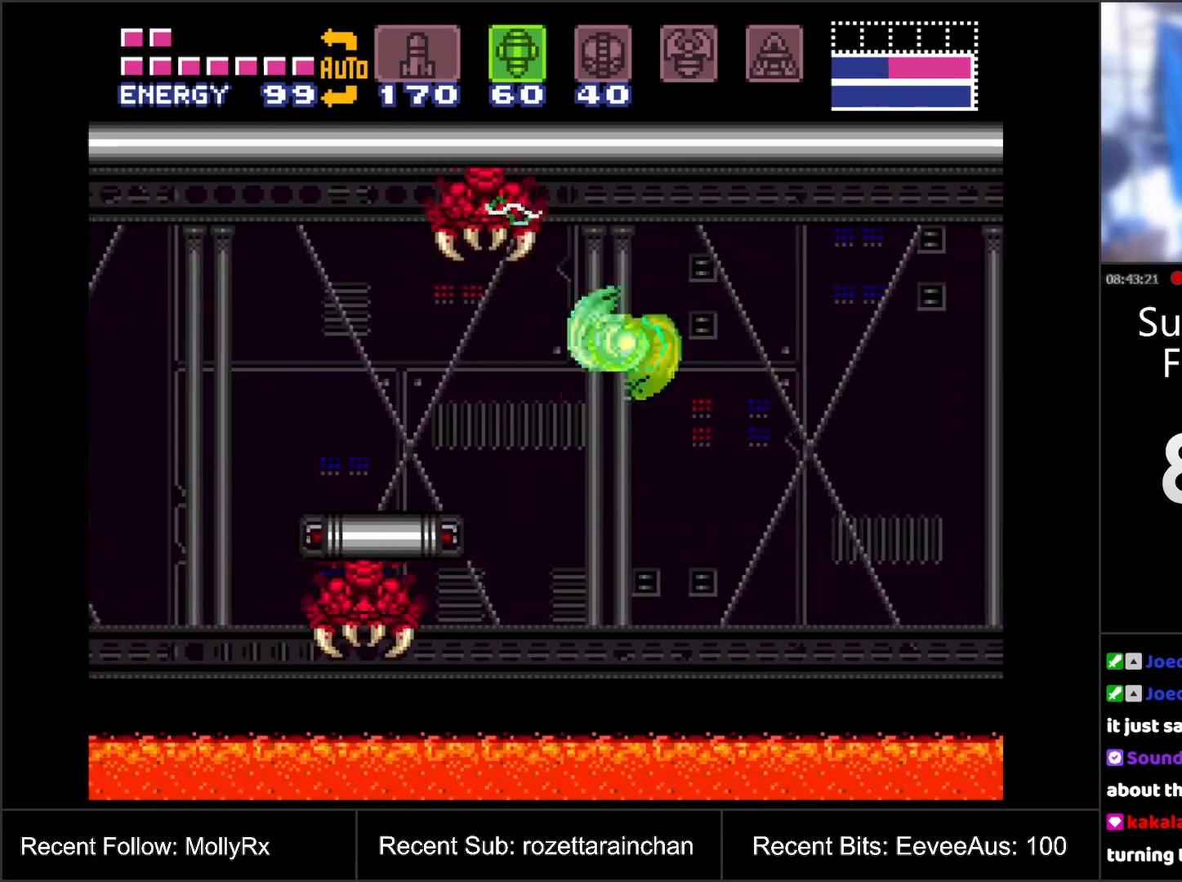
{"buttons": ["B"], "events": []}
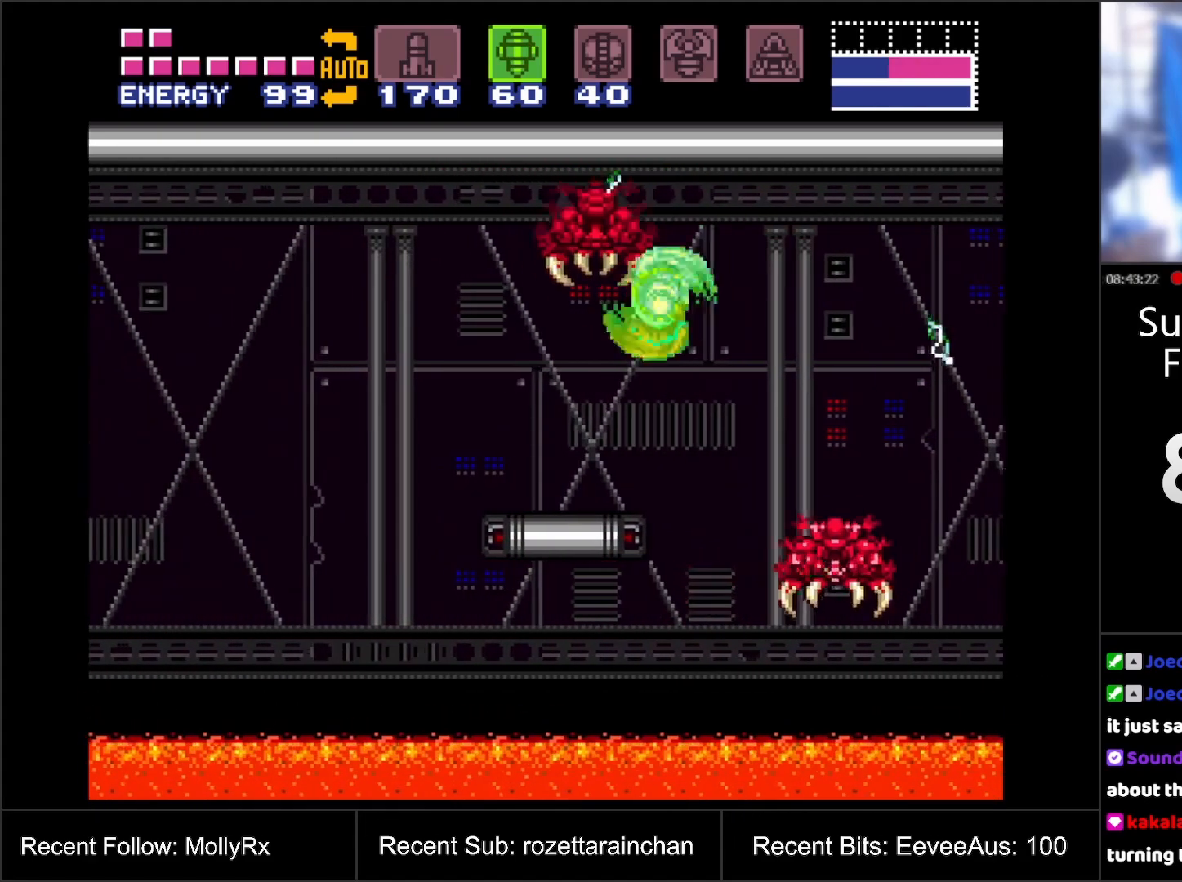
{"buttons": ["B"], "events": [[17, "DPAD_RIGHT", "down"], [33, "B", "up"], [267, "B", "down"], [283, "DPAD_RIGHT", "up"]]}
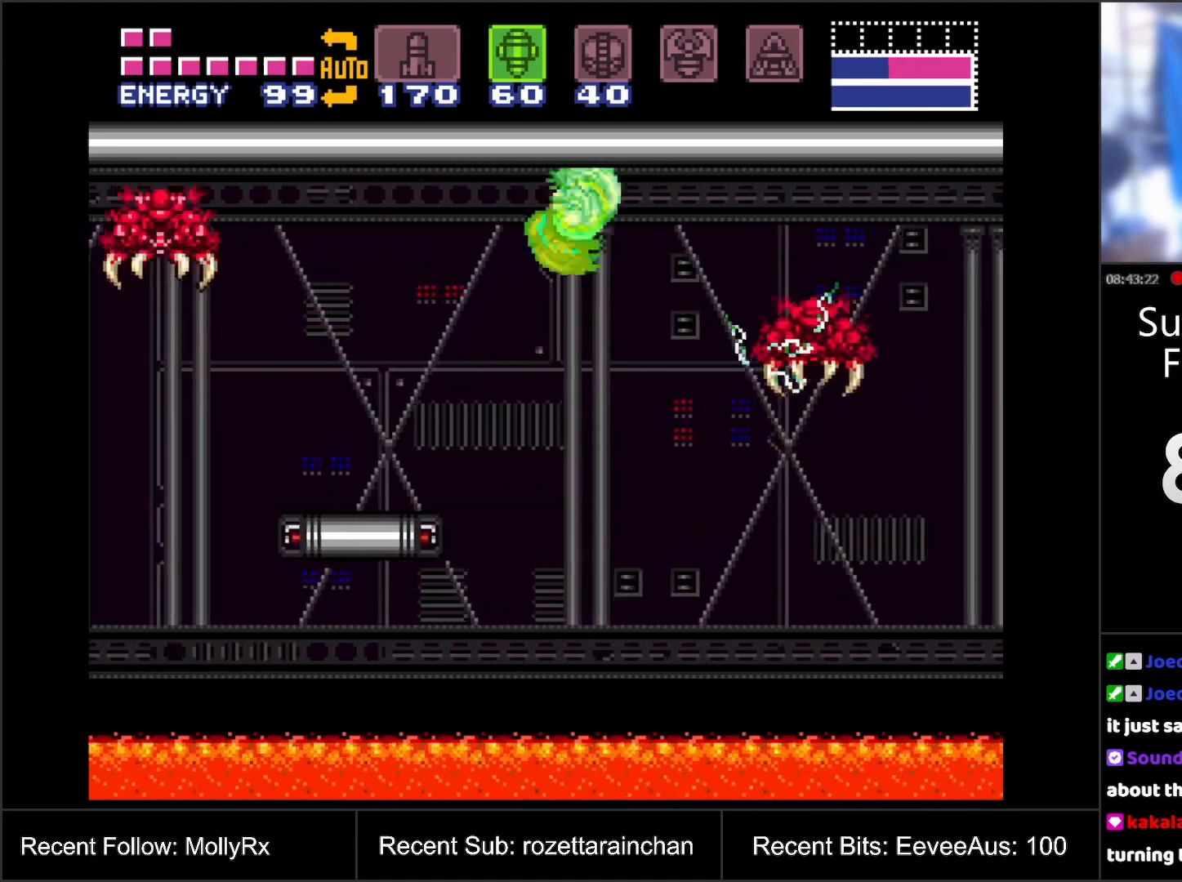
{"buttons": [], "events": [[300, "B", "up"]]}
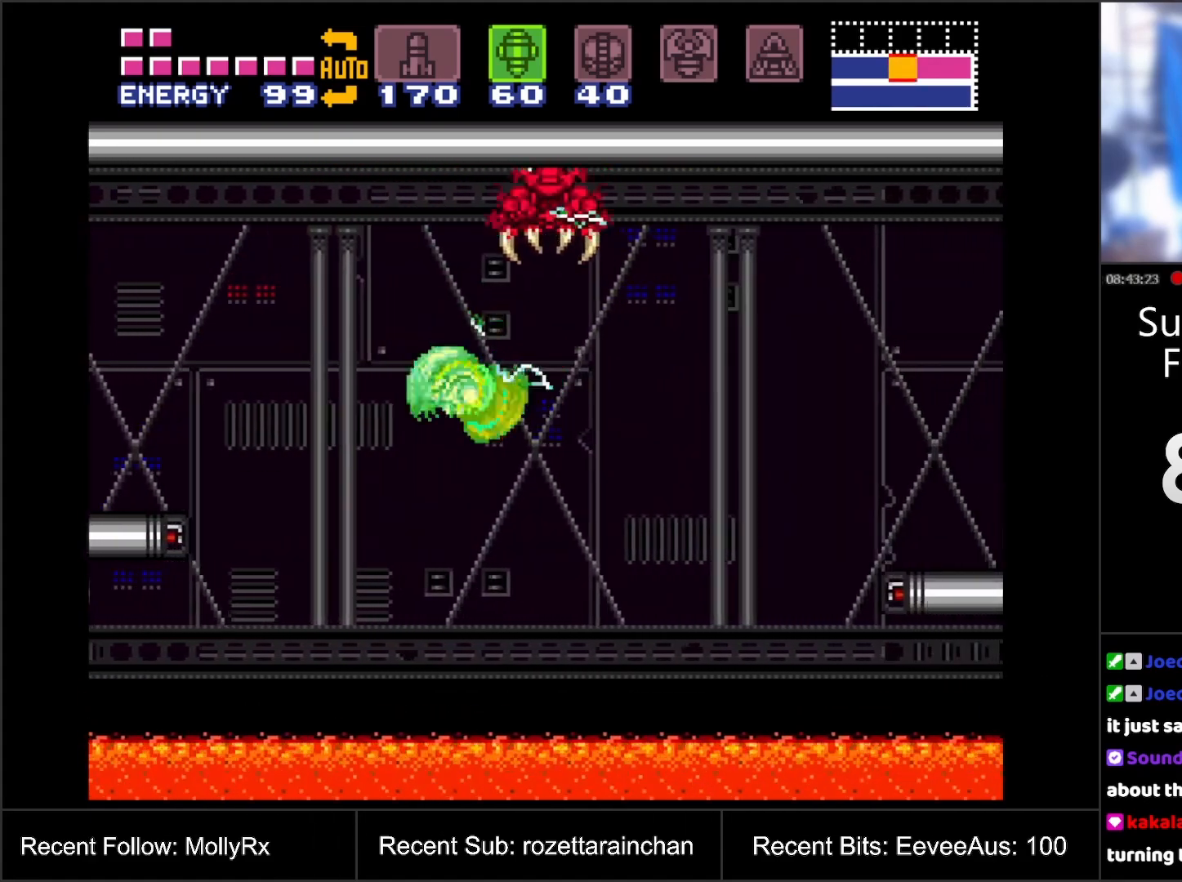
{"buttons": ["B"], "events": [[150, "B", "down"]]}
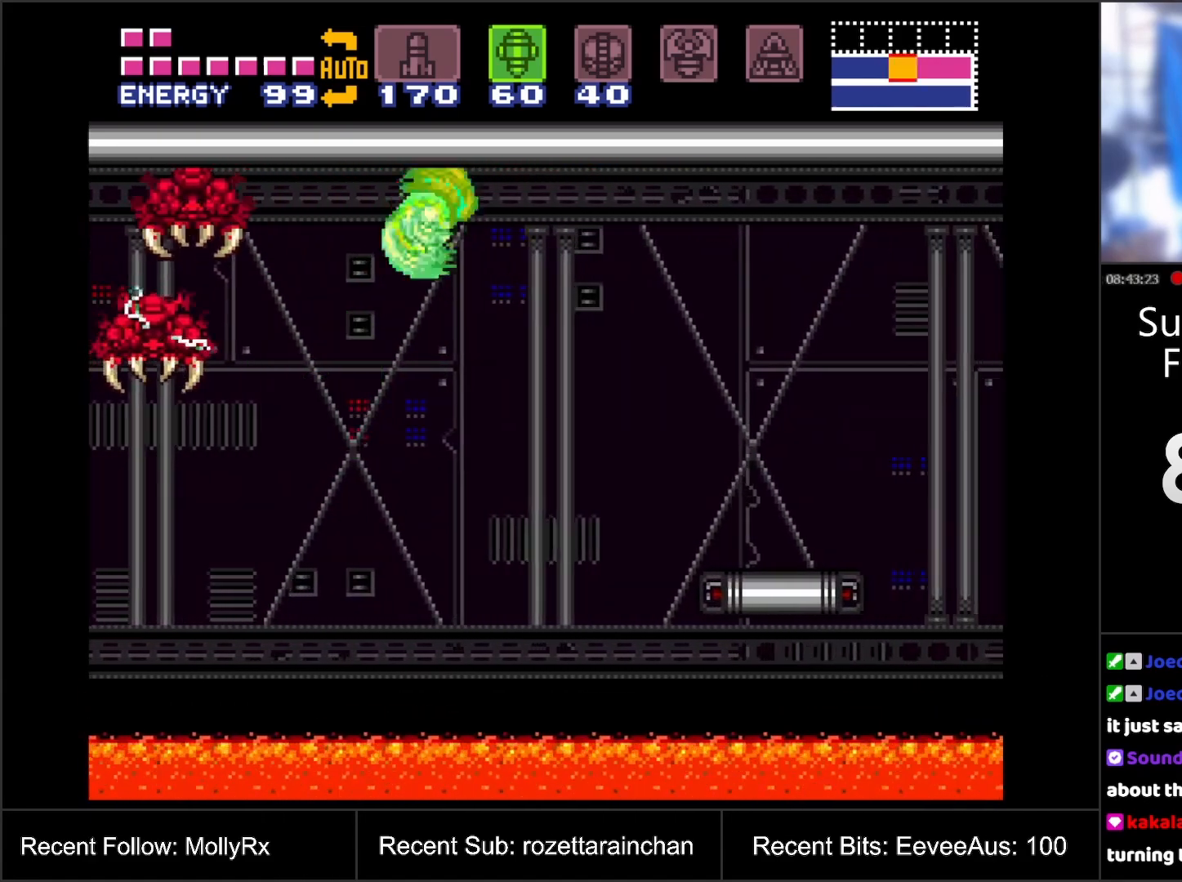
{"buttons": [], "events": [[167, "B", "up"], [367, "DPAD_LEFT", "down"], [483, "DPAD_LEFT", "up"]]}